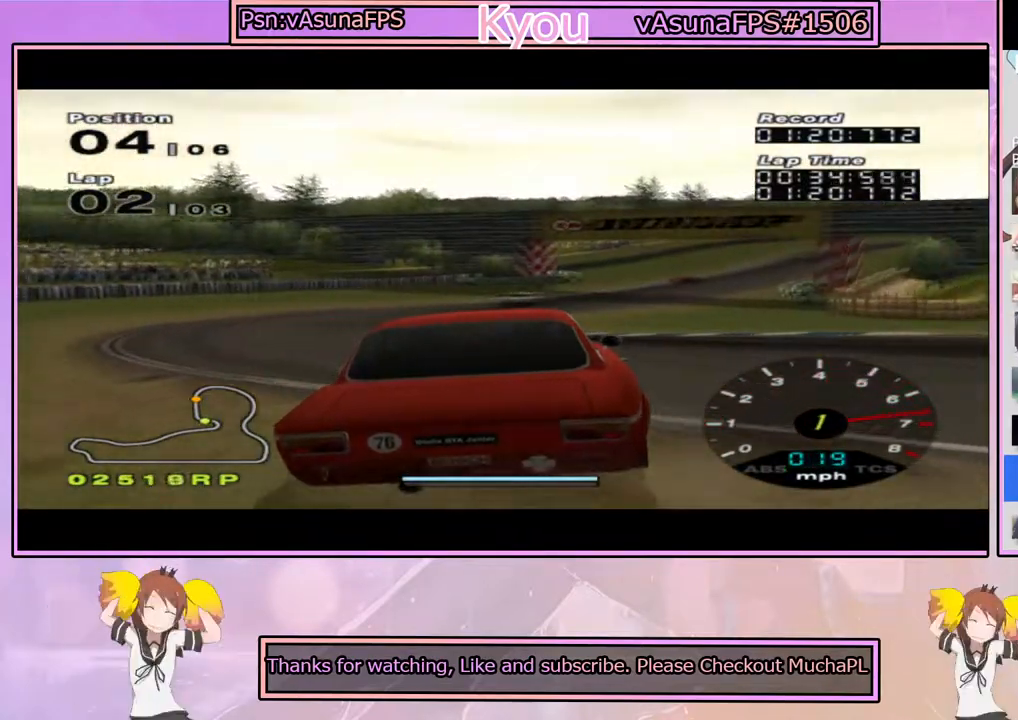
Gameplay with a controller (PlayStation layout); each line is a JSON object with the inputs held at the frame after it. "events" lists button and stick changes between this image and that frame as [ms after this image, input, new state], when the widget could be followed in between.
{"buttons": ["CROSS"], "left_stick": "left", "right_stick": "center", "events": []}
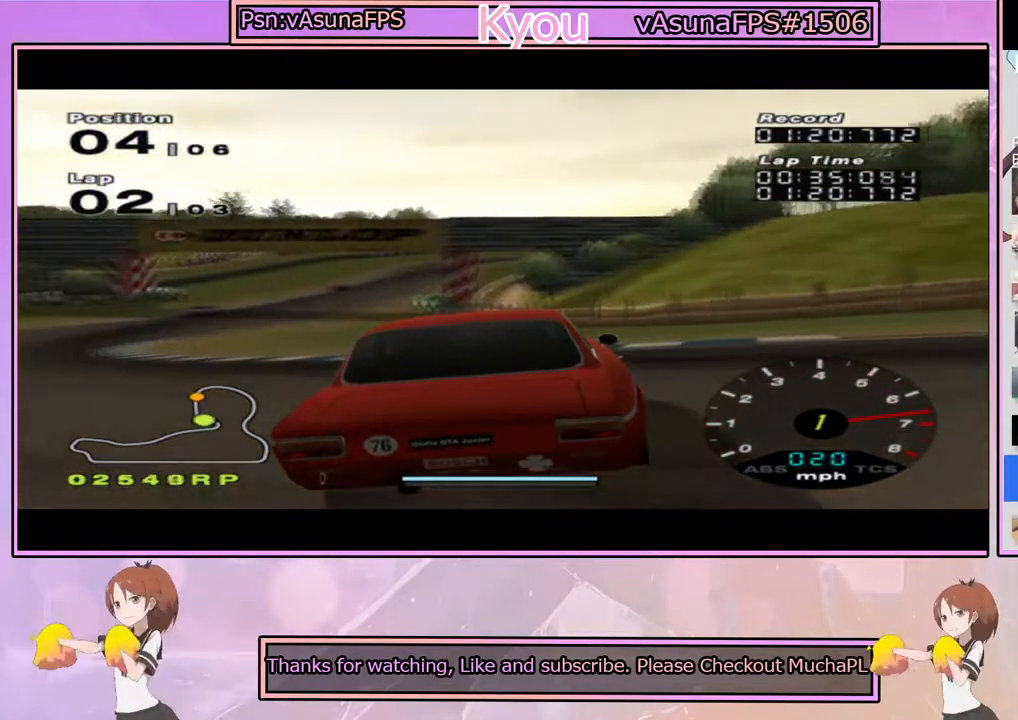
{"buttons": ["CROSS"], "left_stick": "center", "right_stick": "center", "events": [[17, "CROSS", "up"], [133, "CROSS", "down"], [383, "left_stick", "center"]]}
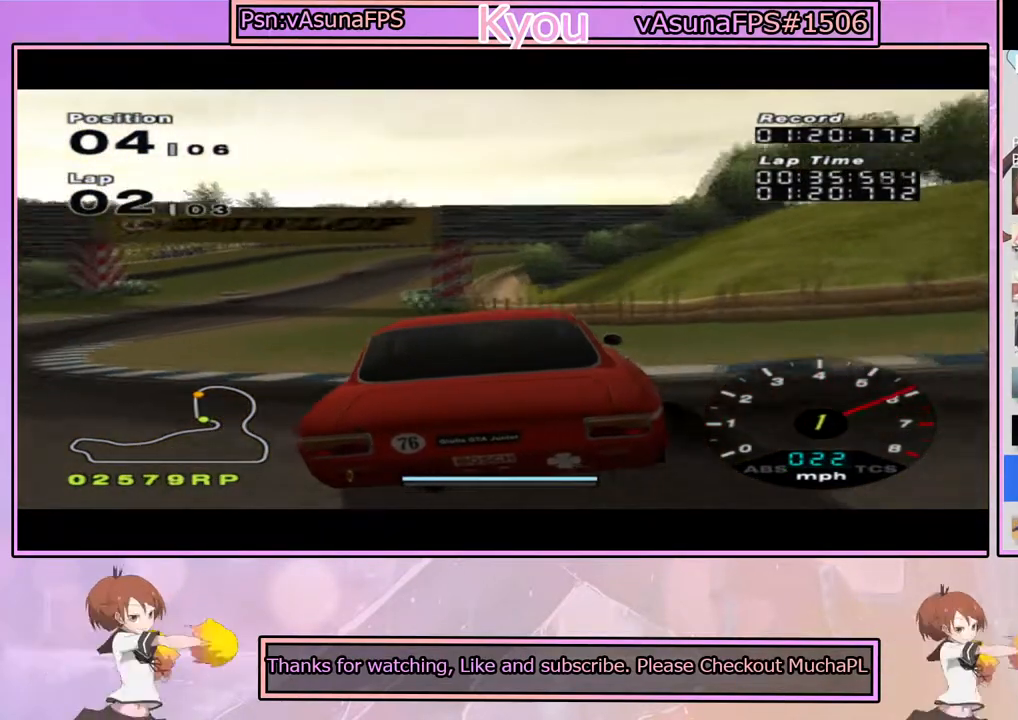
{"buttons": ["CROSS"], "left_stick": "center", "right_stick": "center", "events": [[50, "left_stick", "left"], [150, "left_stick", "center"]]}
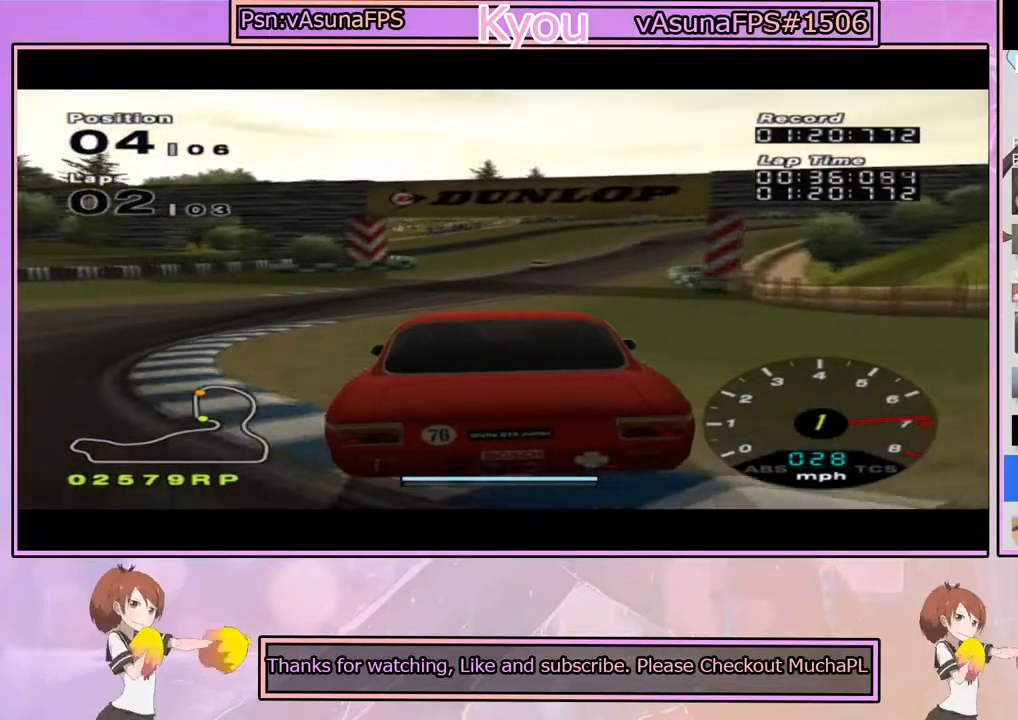
{"buttons": ["CROSS"], "left_stick": "center", "right_stick": "center", "events": [[167, "left_stick", "left"], [300, "left_stick", "center"]]}
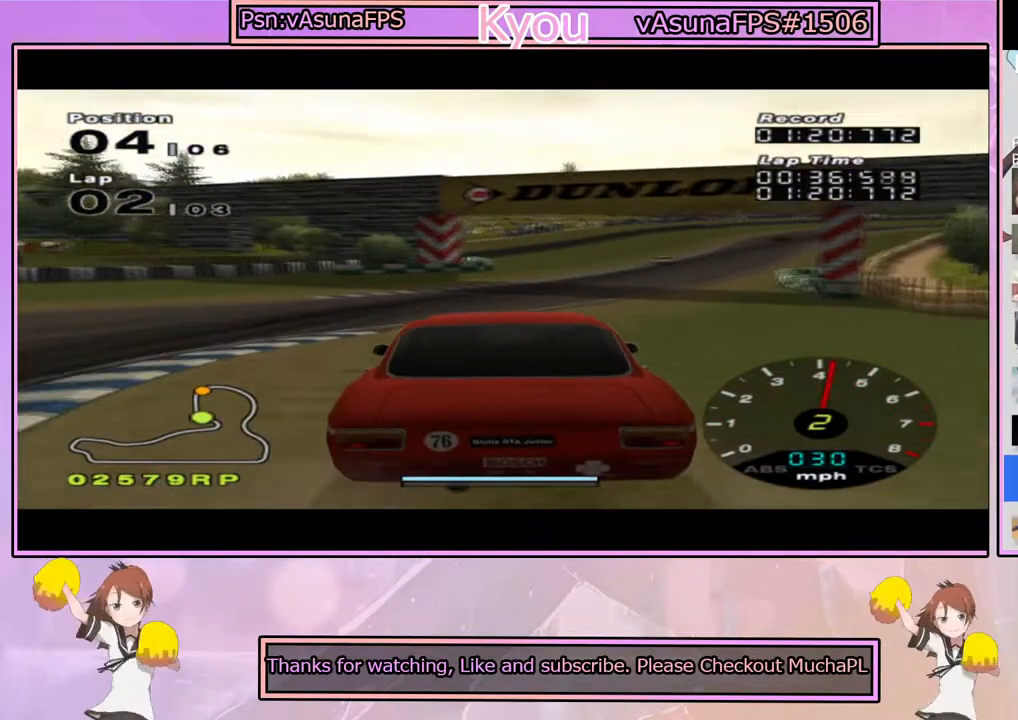
{"buttons": ["CROSS"], "left_stick": "right", "right_stick": "center", "events": [[417, "left_stick", "right"]]}
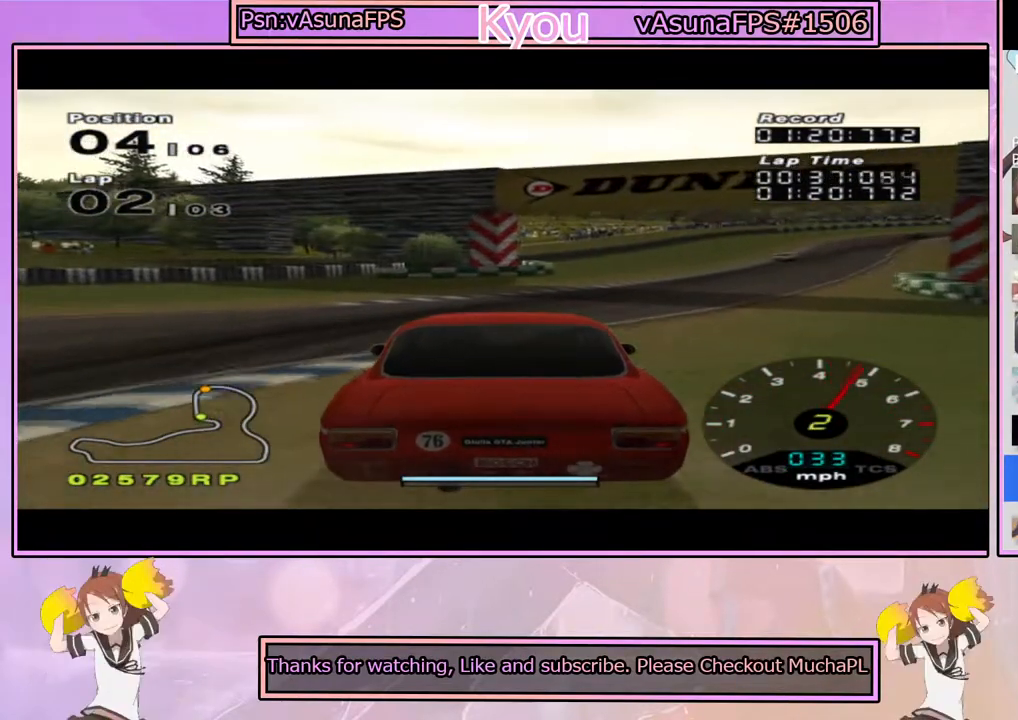
{"buttons": ["CROSS"], "left_stick": "center", "right_stick": "center", "events": [[67, "left_stick", "center"], [400, "left_stick", "right"], [500, "left_stick", "center"]]}
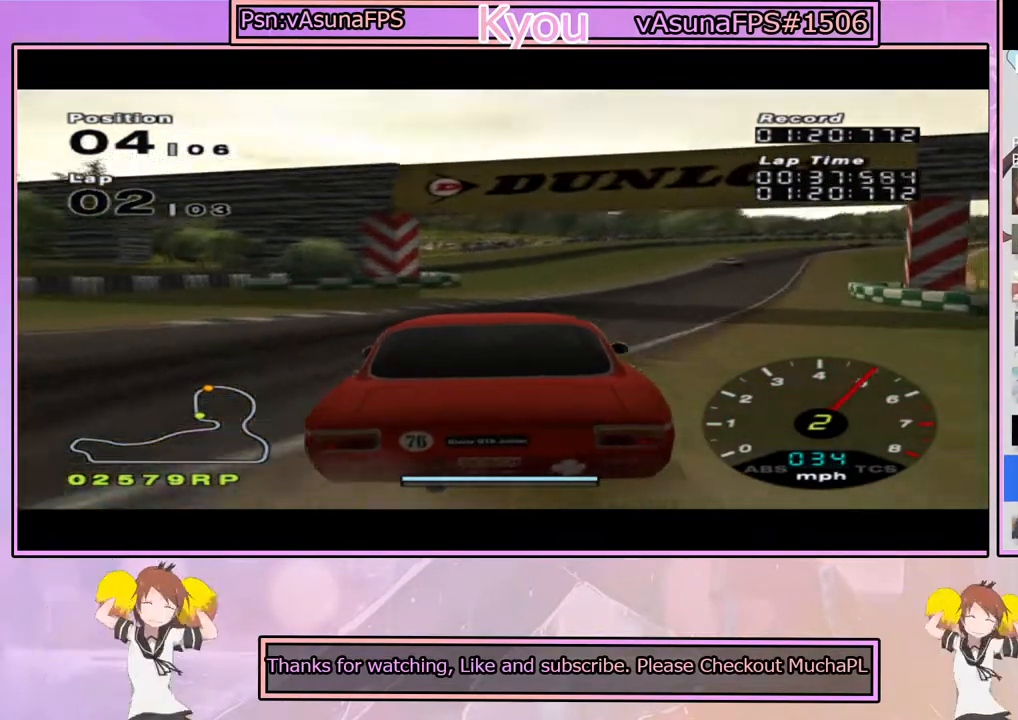
{"buttons": ["CROSS"], "left_stick": "center", "right_stick": "center", "events": [[117, "R1", "down"], [300, "left_stick", "right"], [317, "R1", "up"], [483, "left_stick", "center"]]}
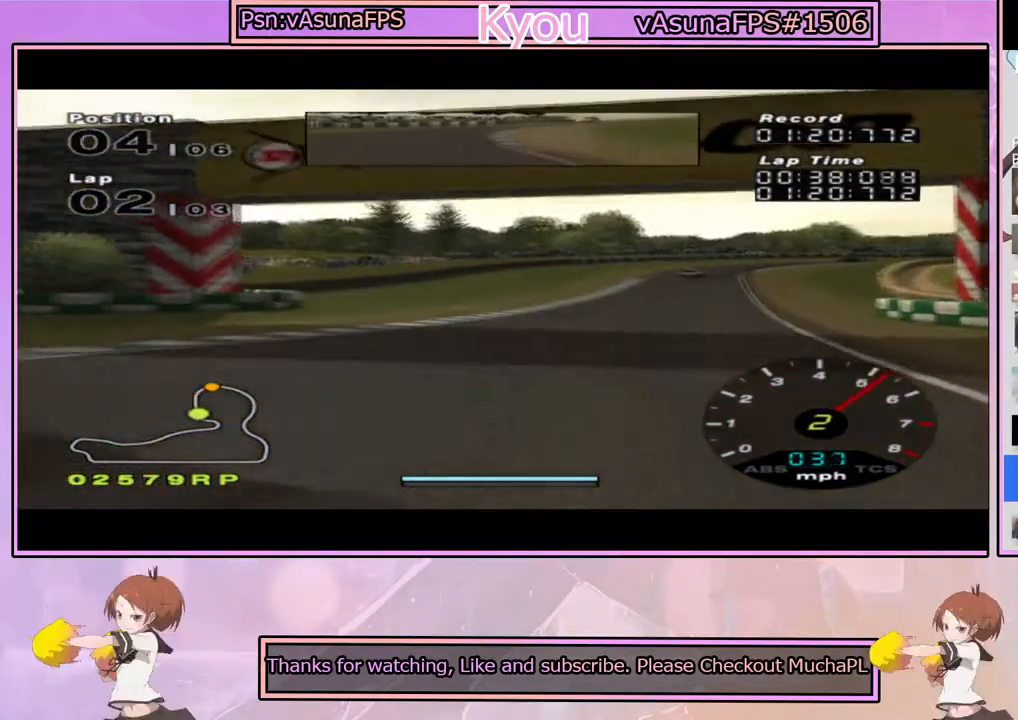
{"buttons": ["CROSS"], "left_stick": "center", "right_stick": "center", "events": []}
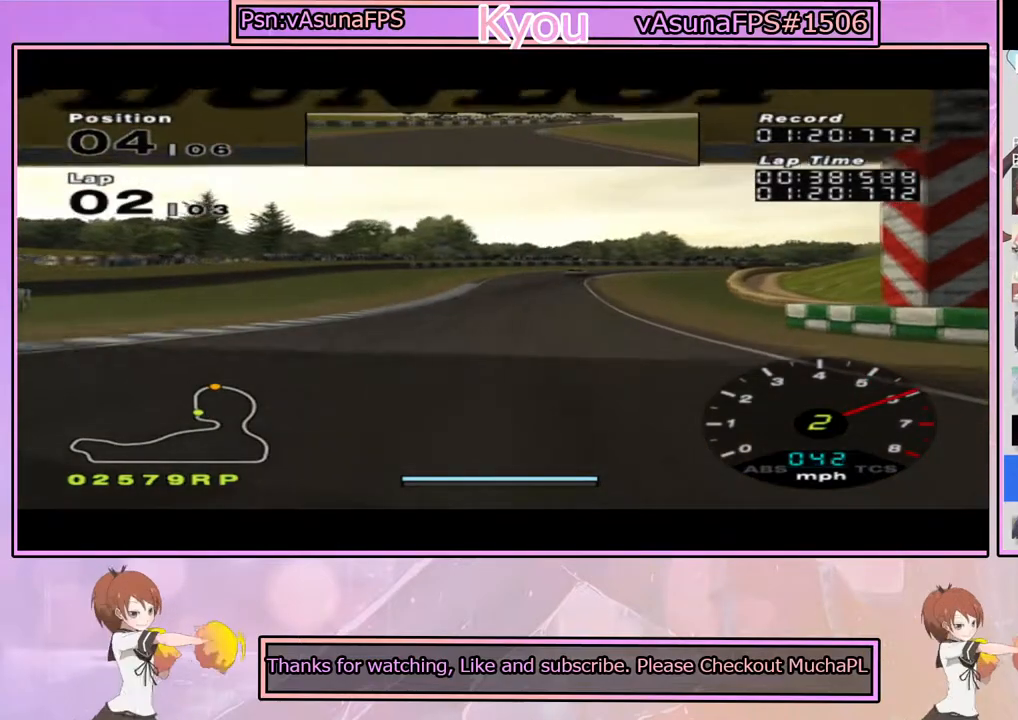
{"buttons": ["CROSS"], "left_stick": "center", "right_stick": "center", "events": []}
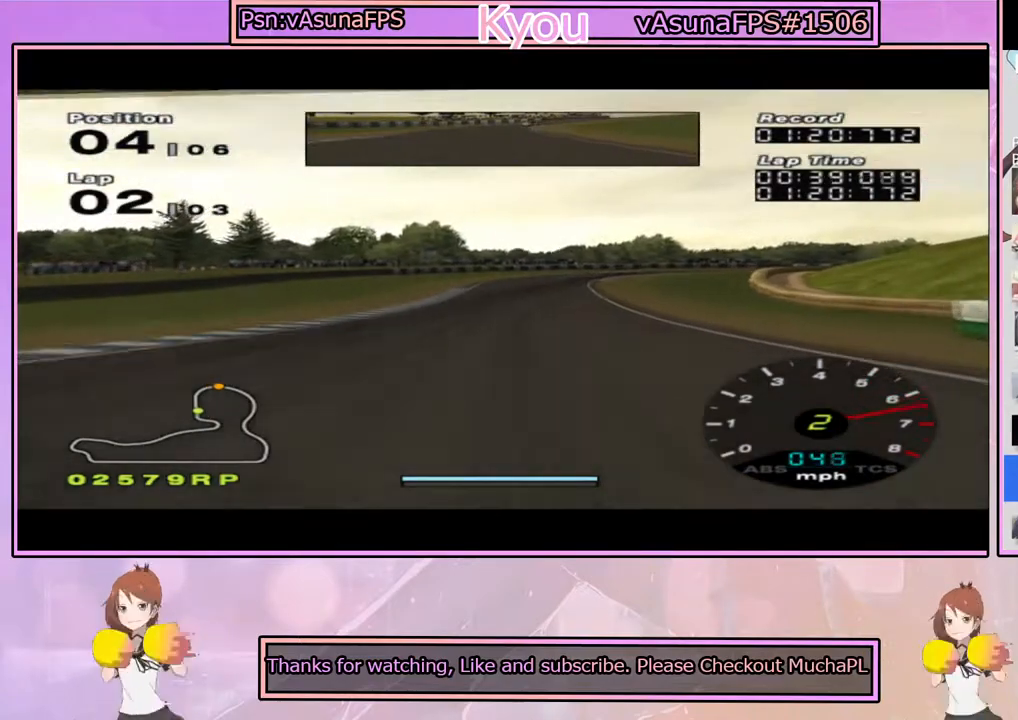
{"buttons": ["CROSS"], "left_stick": "center", "right_stick": "center", "events": [[150, "left_stick", "left"], [233, "left_stick", "center"]]}
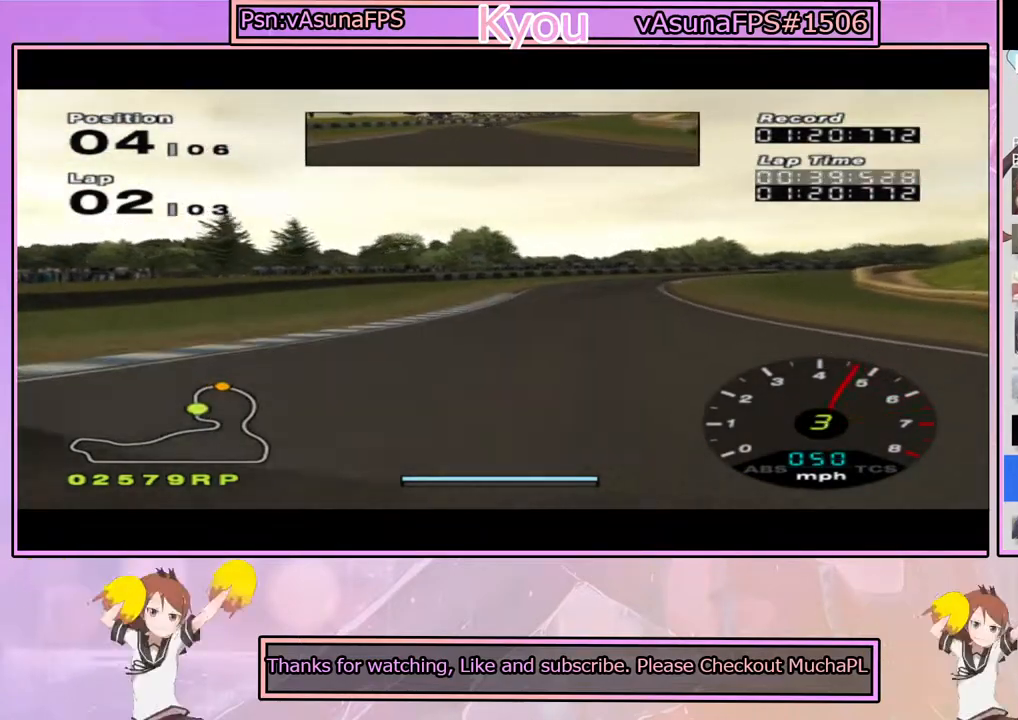
{"buttons": ["CROSS"], "left_stick": "right", "right_stick": "center", "events": [[450, "left_stick", "right"]]}
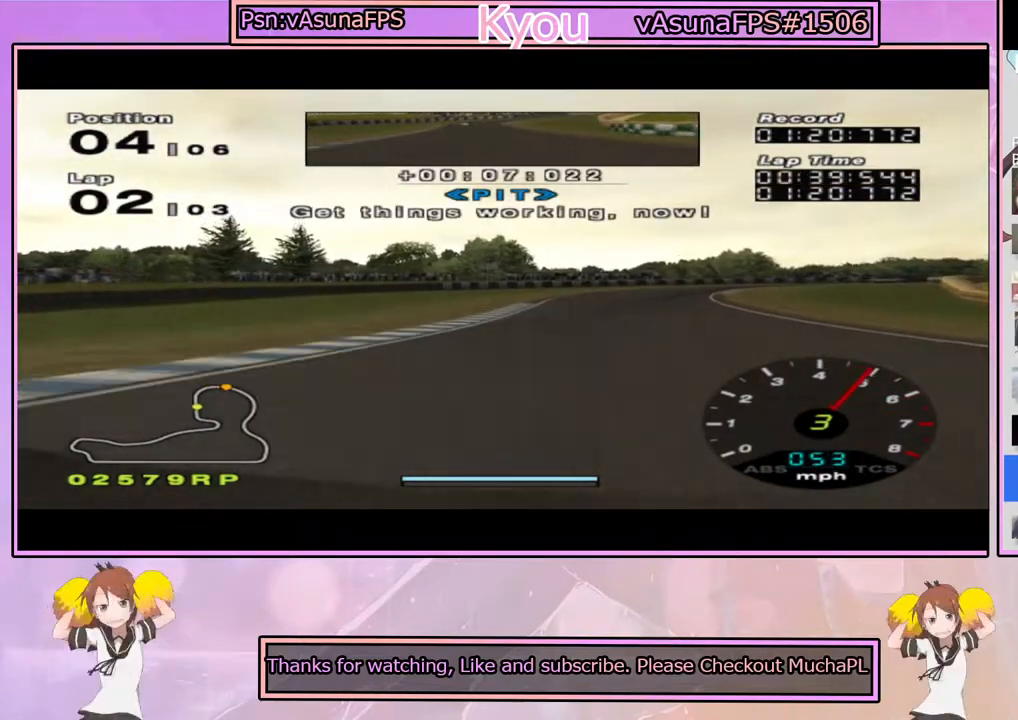
{"buttons": ["CROSS"], "left_stick": "center", "right_stick": "center", "events": [[50, "left_stick", "center"], [283, "left_stick", "right"], [417, "left_stick", "center"]]}
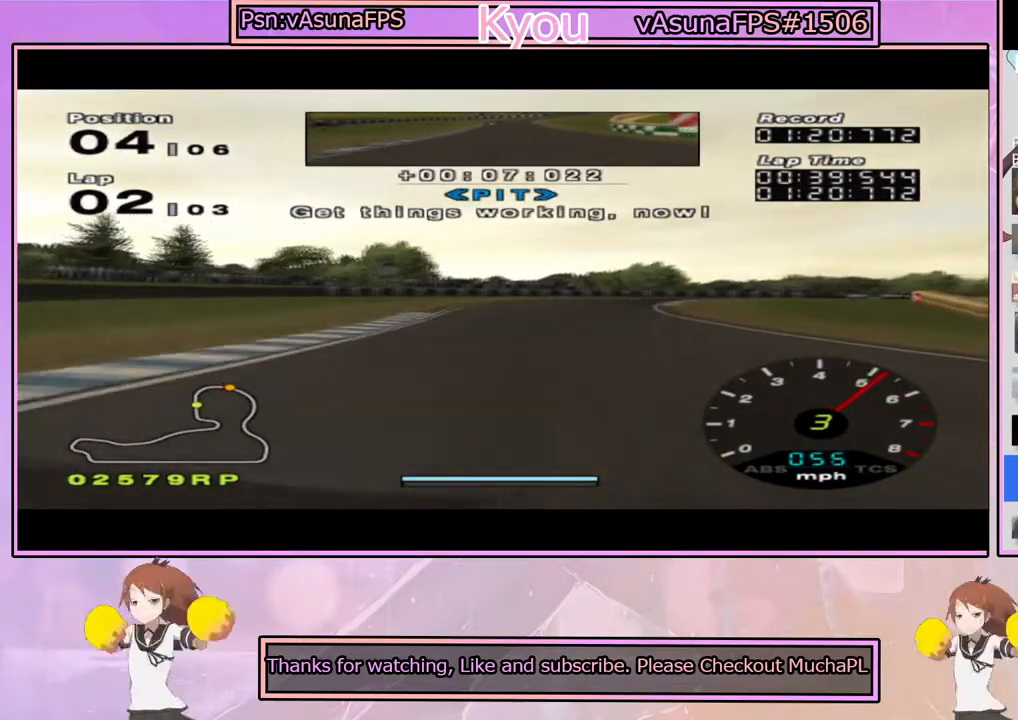
{"buttons": ["CROSS"], "left_stick": "right", "right_stick": "center", "events": [[500, "left_stick", "right"]]}
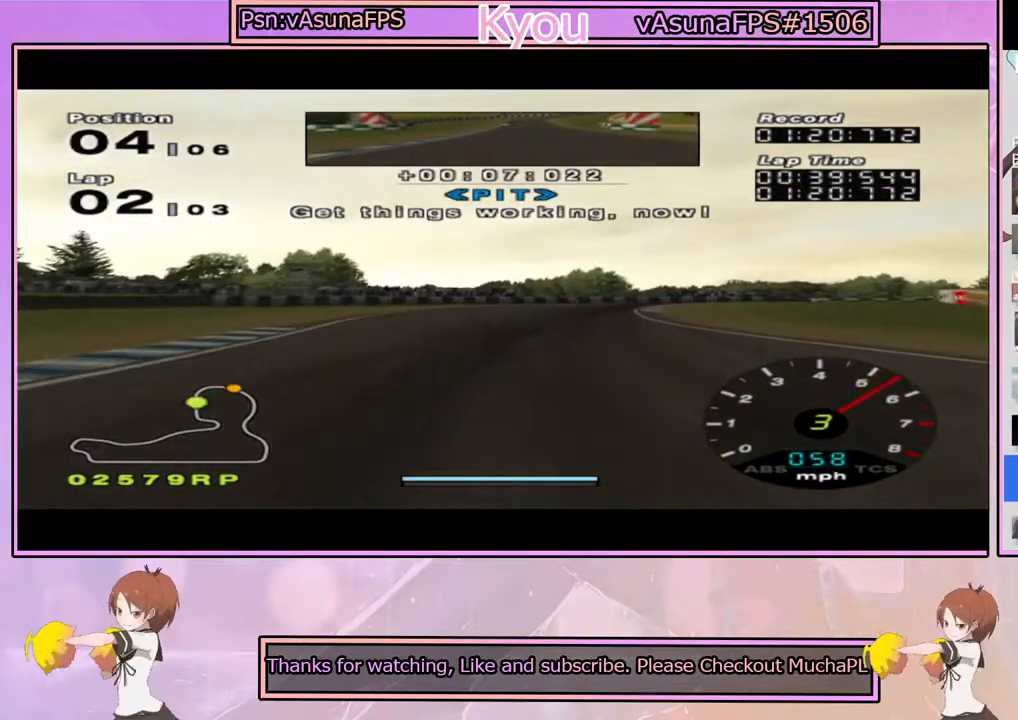
{"buttons": ["CROSS"], "left_stick": "center", "right_stick": "center", "events": [[133, "left_stick", "center"]]}
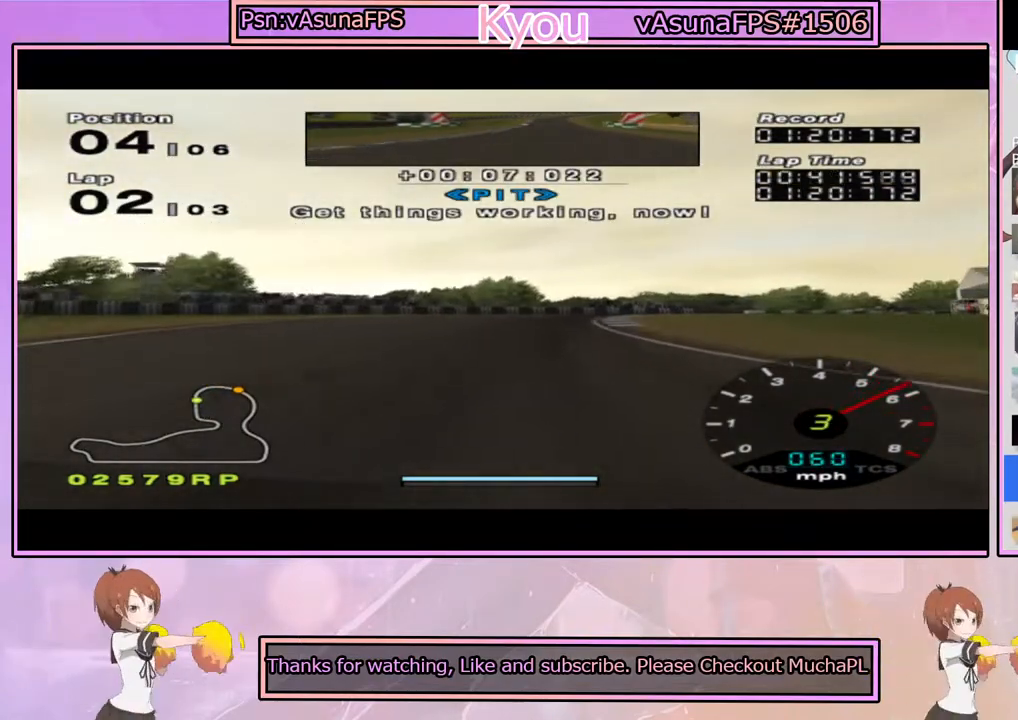
{"buttons": ["CROSS"], "left_stick": "right", "right_stick": "center", "events": [[100, "left_stick", "right"], [217, "left_stick", "center"], [383, "left_stick", "right"]]}
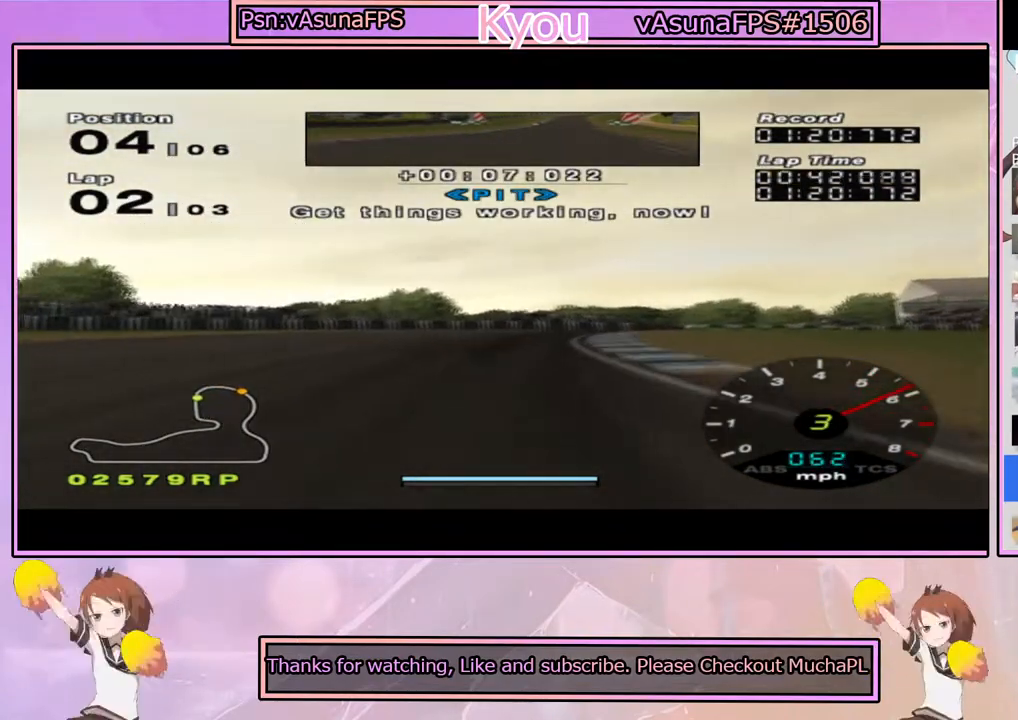
{"buttons": [], "left_stick": "center", "right_stick": "center", "events": [[50, "left_stick", "center"], [300, "left_stick", "right"], [333, "CROSS", "up"], [483, "left_stick", "center"]]}
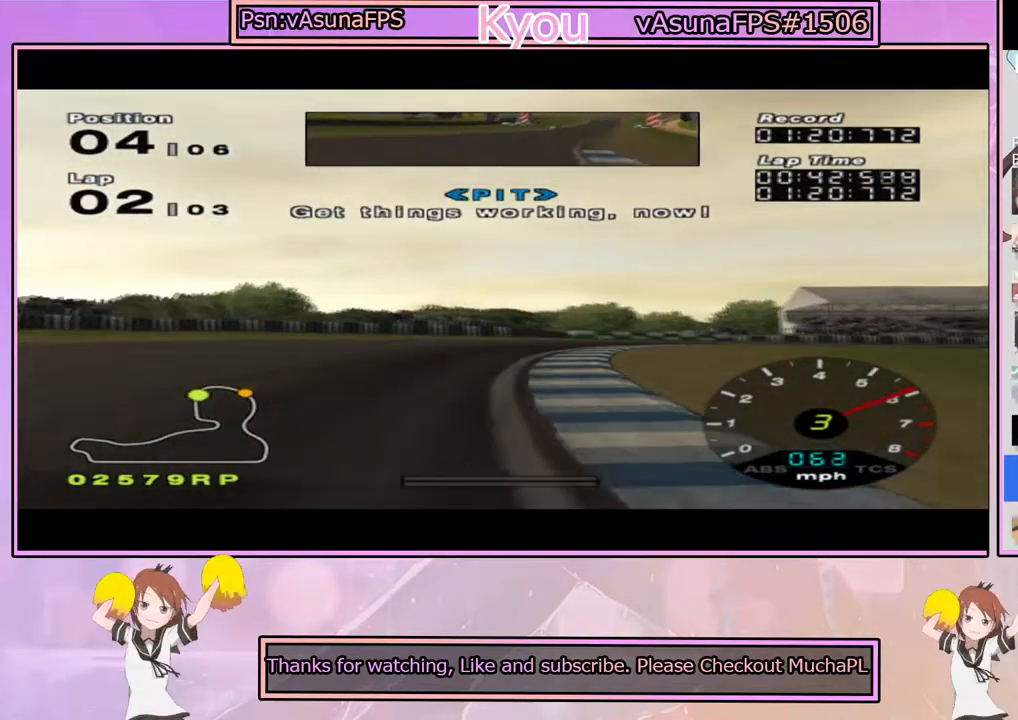
{"buttons": [], "left_stick": "right", "right_stick": "center", "events": [[133, "left_stick", "right"], [183, "CROSS", "down"], [183, "left_stick", "center"], [317, "CROSS", "up"], [317, "left_stick", "right"]]}
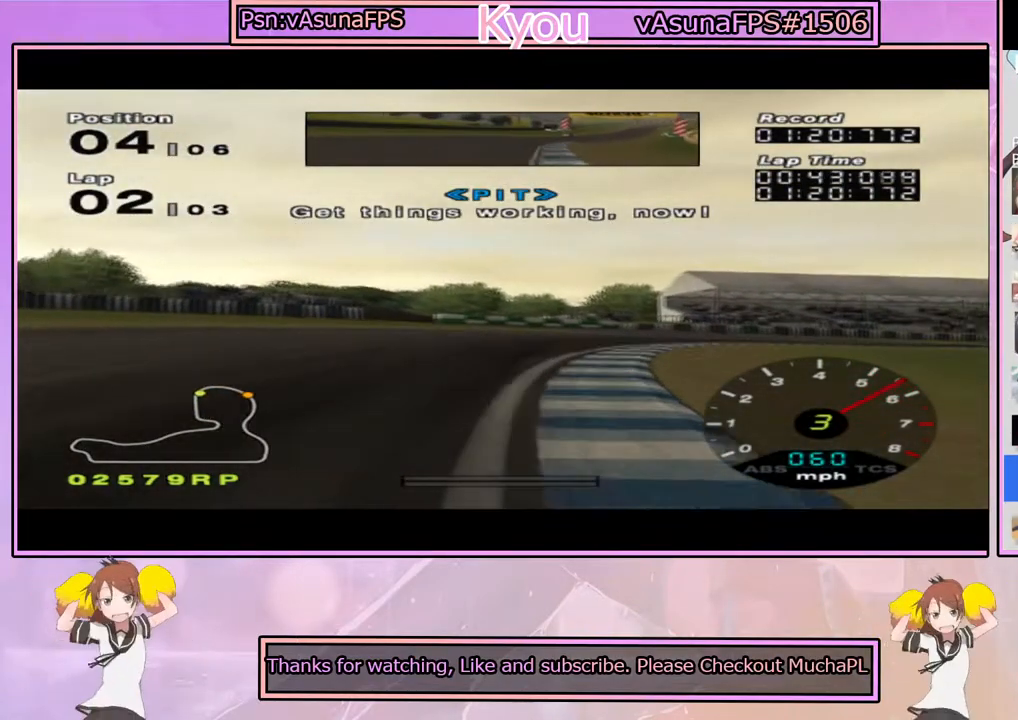
{"buttons": ["CROSS"], "left_stick": "center", "right_stick": "center", "events": [[183, "SQUARE", "down"], [183, "left_stick", "center"], [300, "SQUARE", "up"], [317, "left_stick", "right"], [450, "left_stick", "center"], [467, "CROSS", "down"]]}
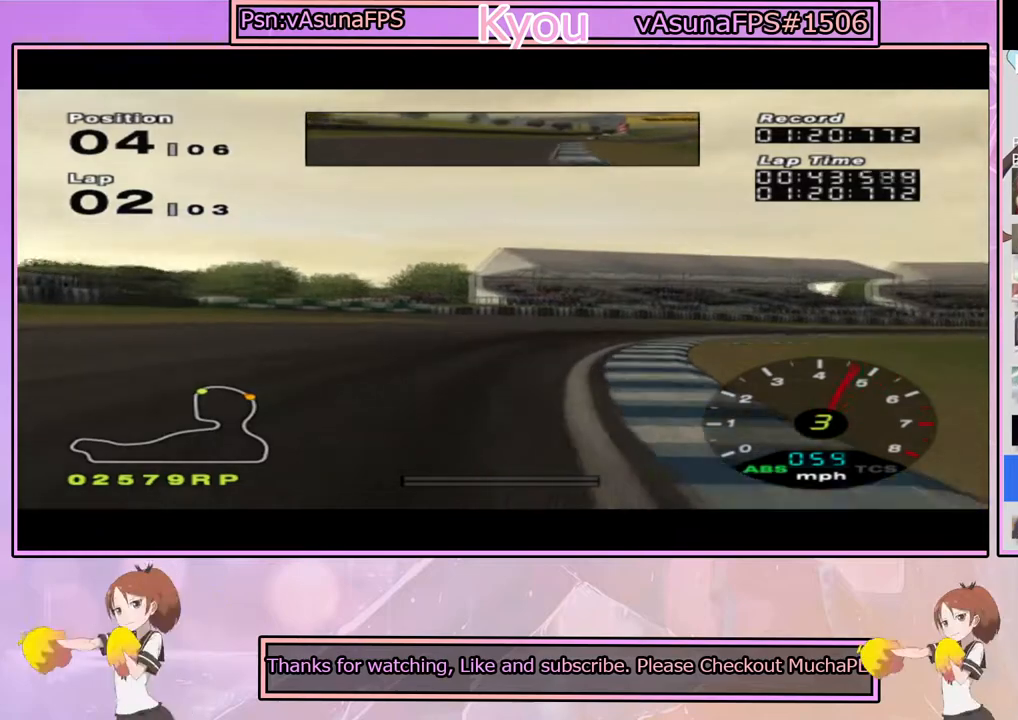
{"buttons": ["CROSS"], "left_stick": "left", "right_stick": "center", "events": [[167, "left_stick", "right"], [433, "left_stick", "center"], [500, "left_stick", "left"]]}
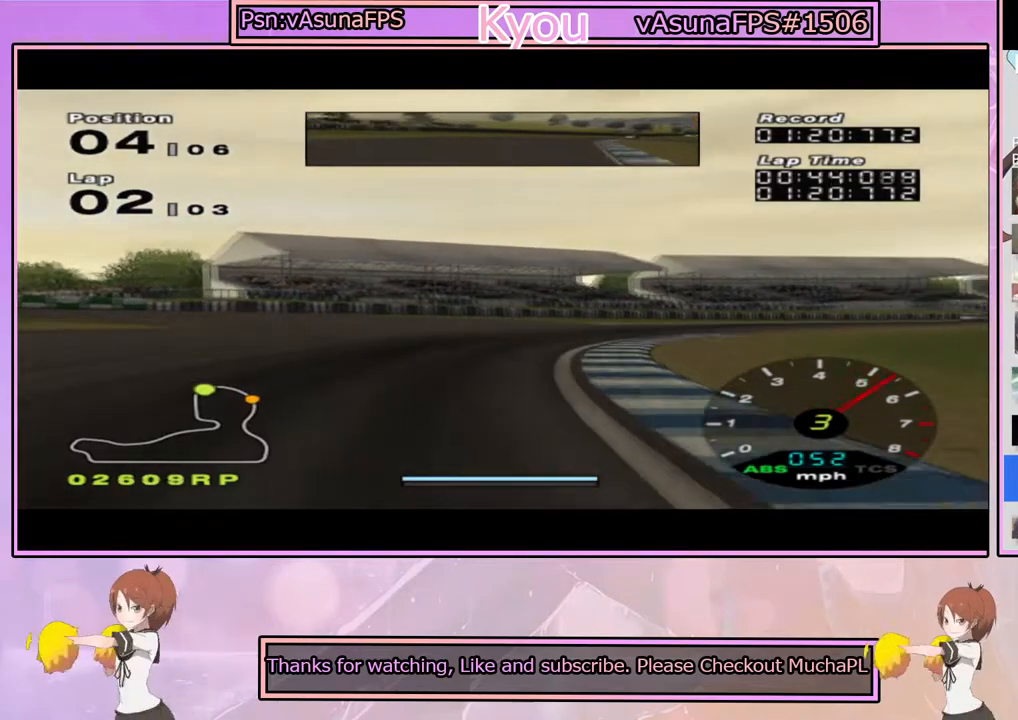
{"buttons": ["CROSS"], "left_stick": "center", "right_stick": "center", "events": [[100, "left_stick", "center"], [150, "left_stick", "right"], [400, "left_stick", "center"]]}
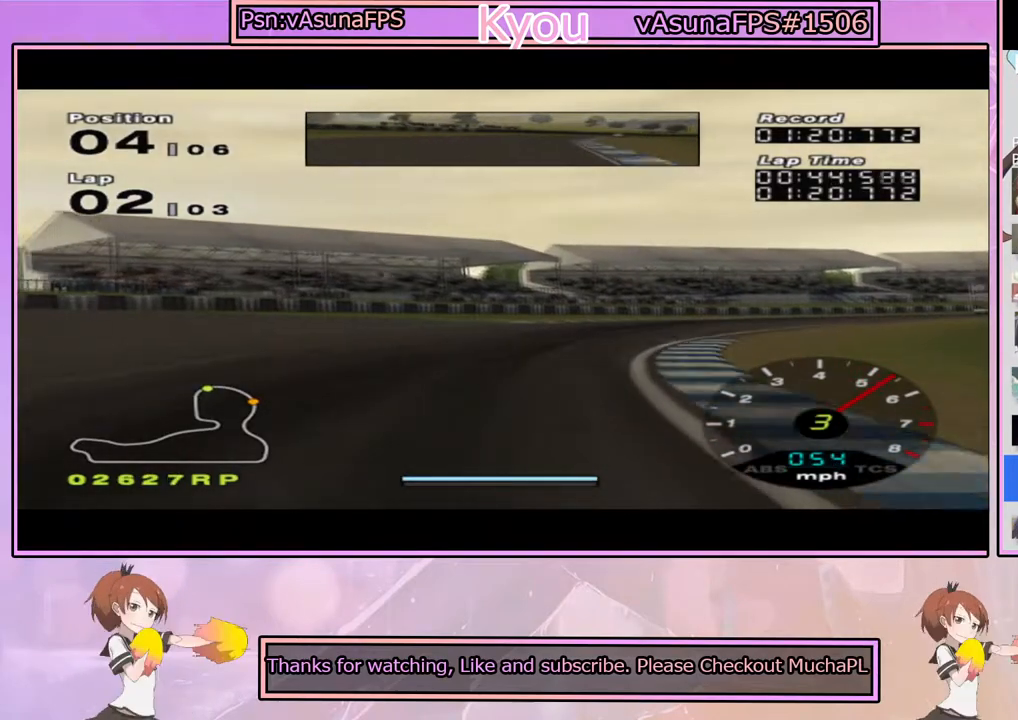
{"buttons": ["CROSS"], "left_stick": "center", "right_stick": "center", "events": [[117, "left_stick", "right"], [483, "left_stick", "center"]]}
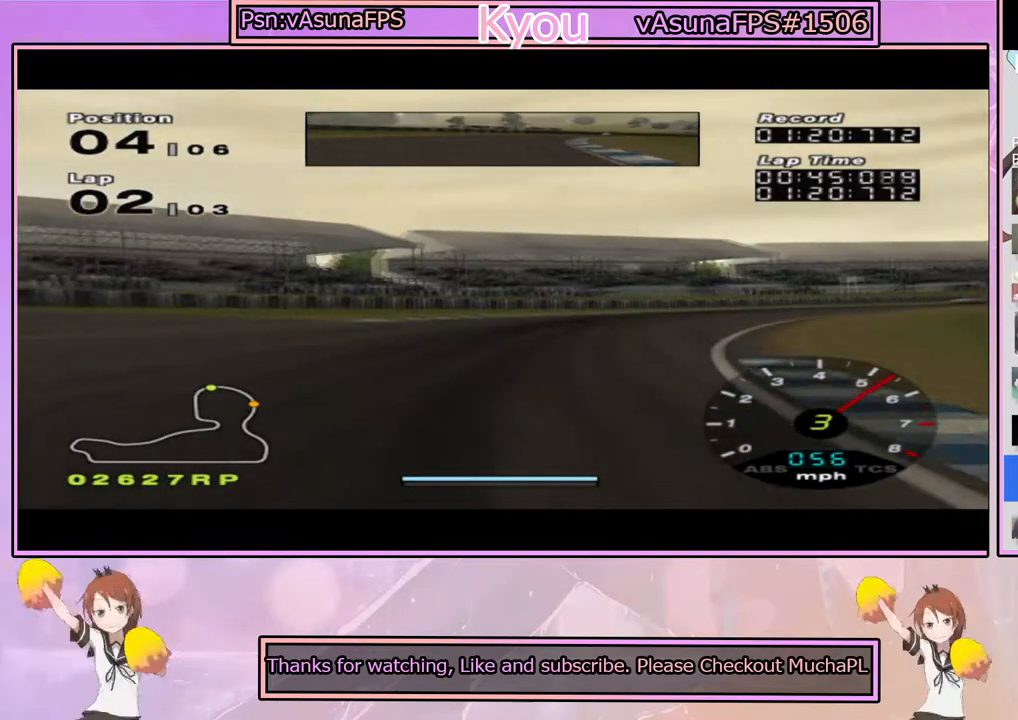
{"buttons": ["CROSS"], "left_stick": "right", "right_stick": "center", "events": [[150, "left_stick", "right"], [283, "left_stick", "center"], [500, "left_stick", "right"]]}
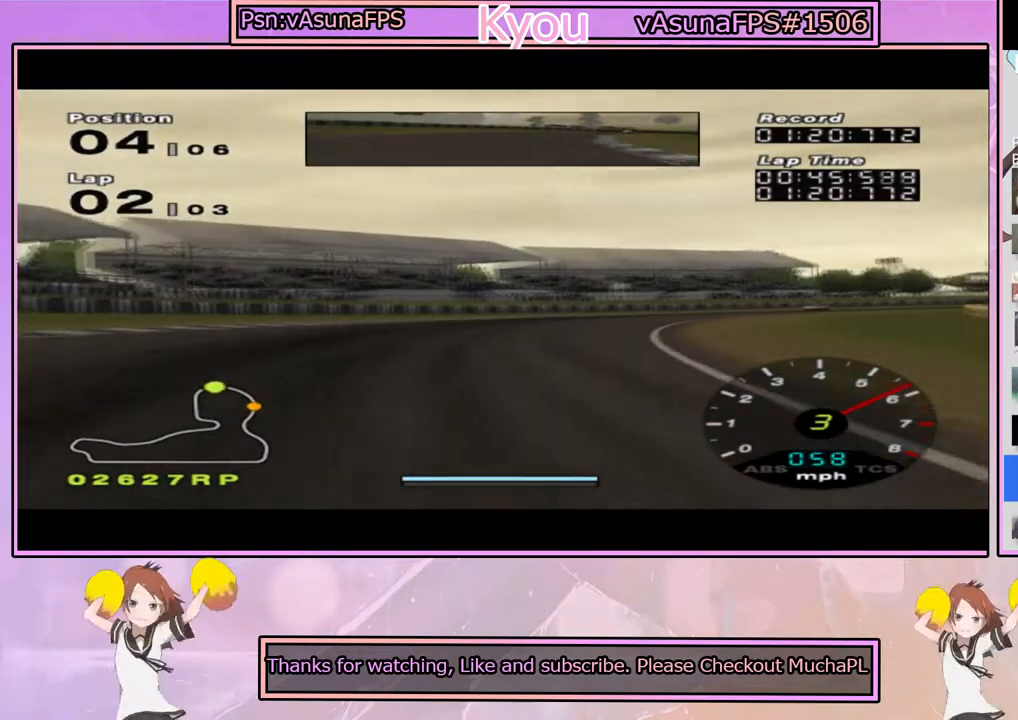
{"buttons": ["CROSS"], "left_stick": "right", "right_stick": "center", "events": [[83, "left_stick", "center"], [433, "left_stick", "right"]]}
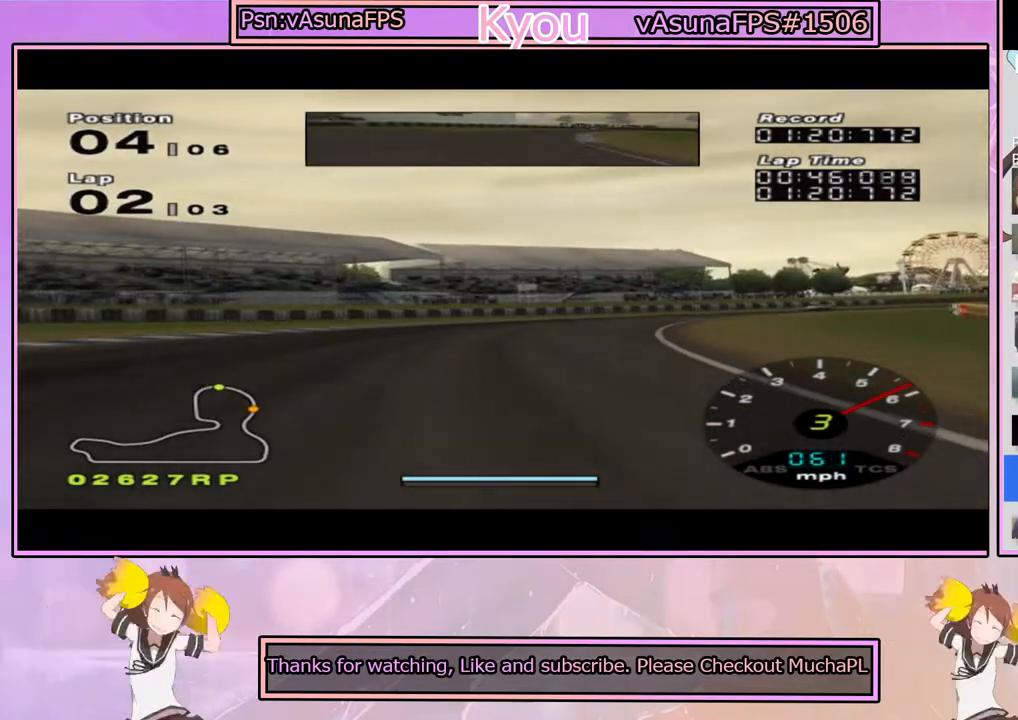
{"buttons": ["CROSS"], "left_stick": "center", "right_stick": "center", "events": [[183, "left_stick", "center"], [333, "left_stick", "right"], [483, "left_stick", "center"]]}
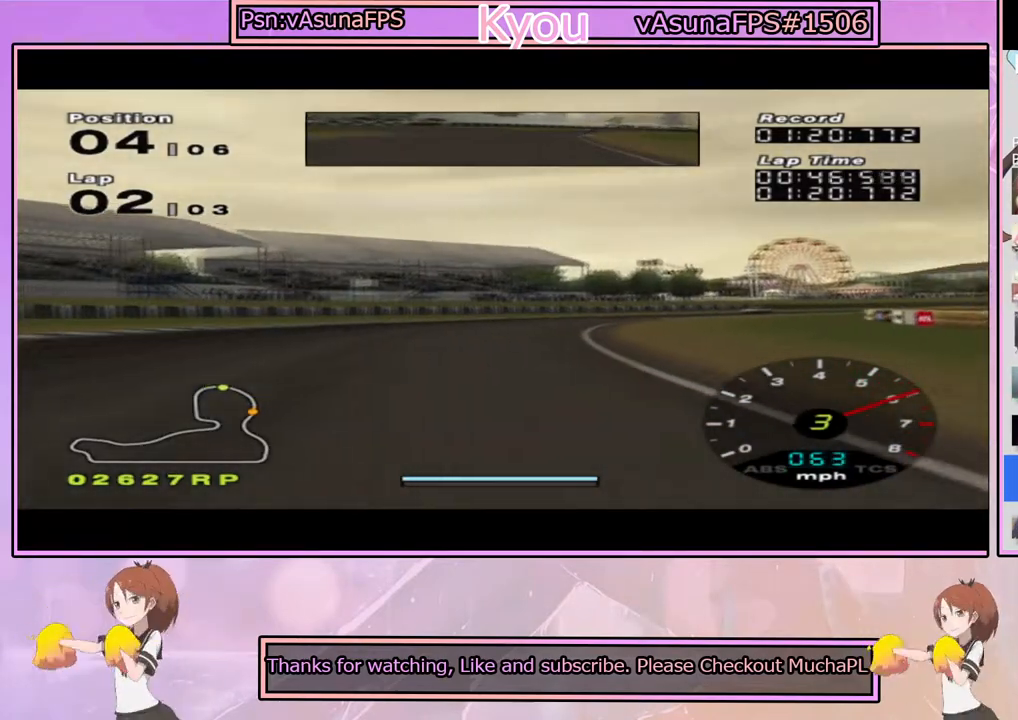
{"buttons": ["CROSS"], "left_stick": "center", "right_stick": "center", "events": [[283, "left_stick", "left"], [383, "left_stick", "center"]]}
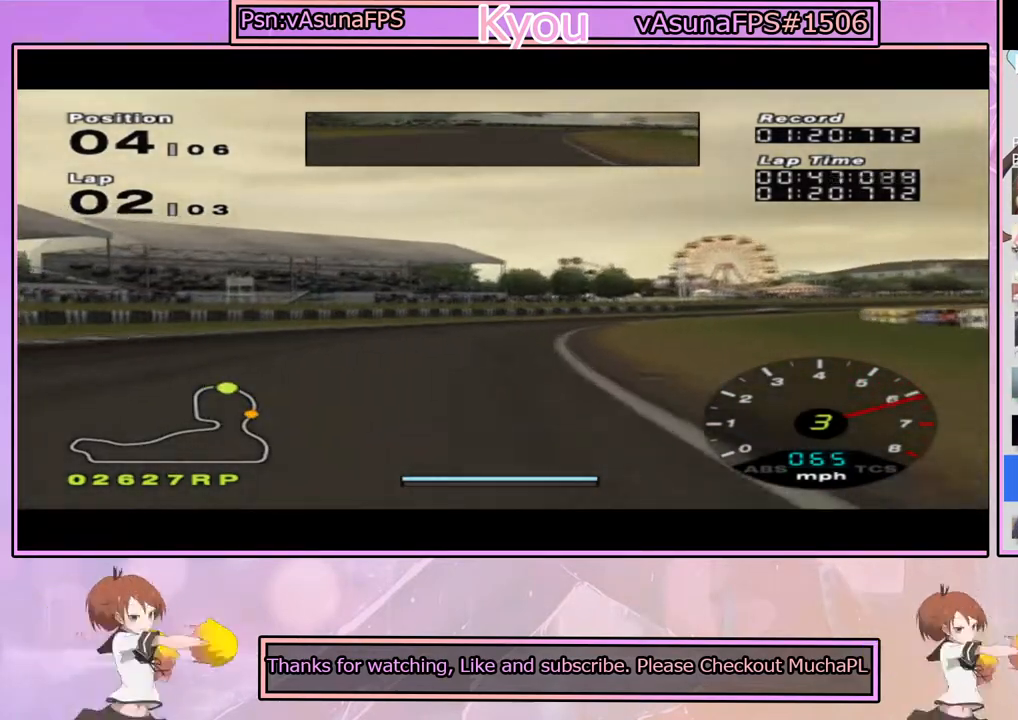
{"buttons": ["CROSS"], "left_stick": "right", "right_stick": "center", "events": [[17, "left_stick", "right"], [100, "left_stick", "center"], [367, "left_stick", "right"]]}
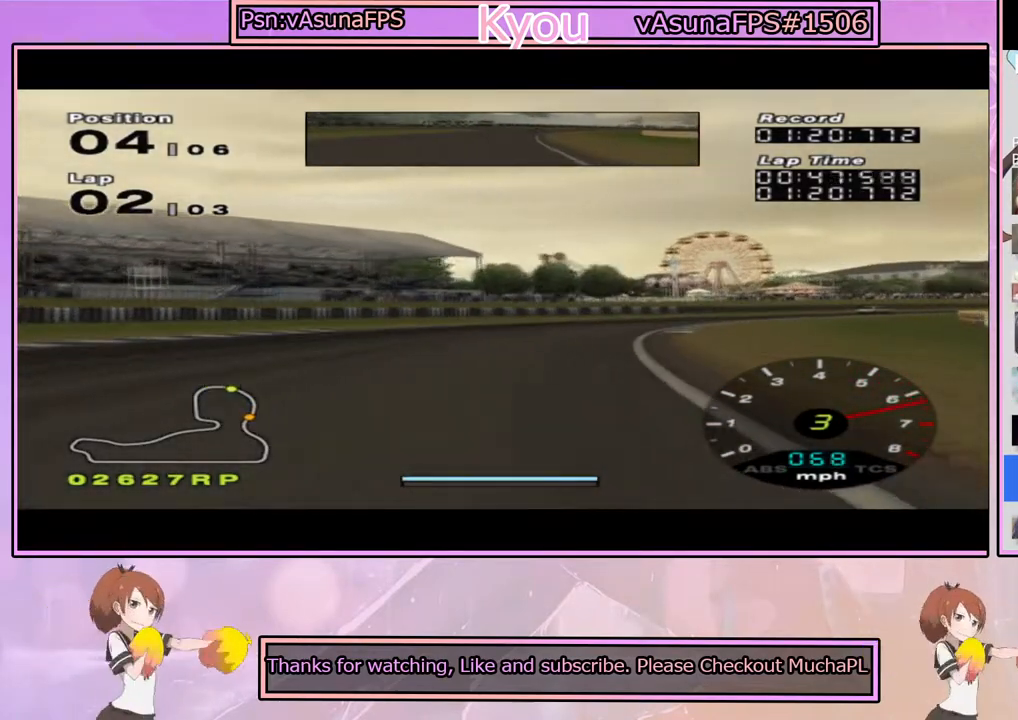
{"buttons": ["CROSS"], "left_stick": "right", "right_stick": "center", "events": [[83, "left_stick", "center"], [200, "left_stick", "right"], [350, "left_stick", "center"], [500, "left_stick", "right"]]}
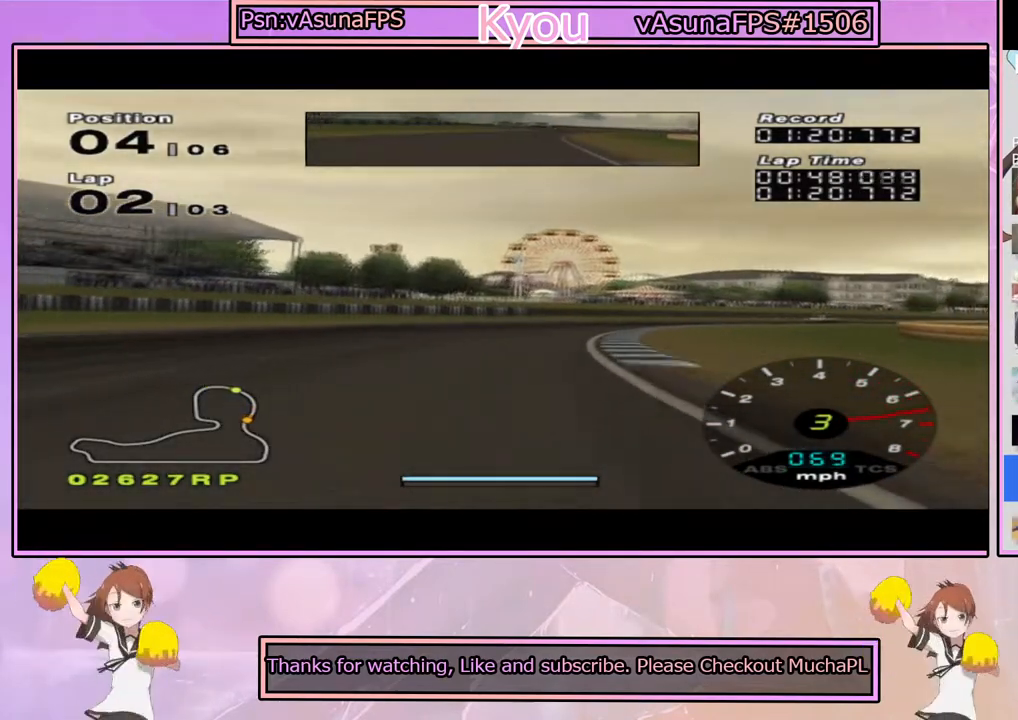
{"buttons": ["CROSS"], "left_stick": "center", "right_stick": "center", "events": [[150, "left_stick", "center"], [250, "left_stick", "right"], [283, "CROSS", "up"], [350, "CROSS", "down"], [450, "left_stick", "center"]]}
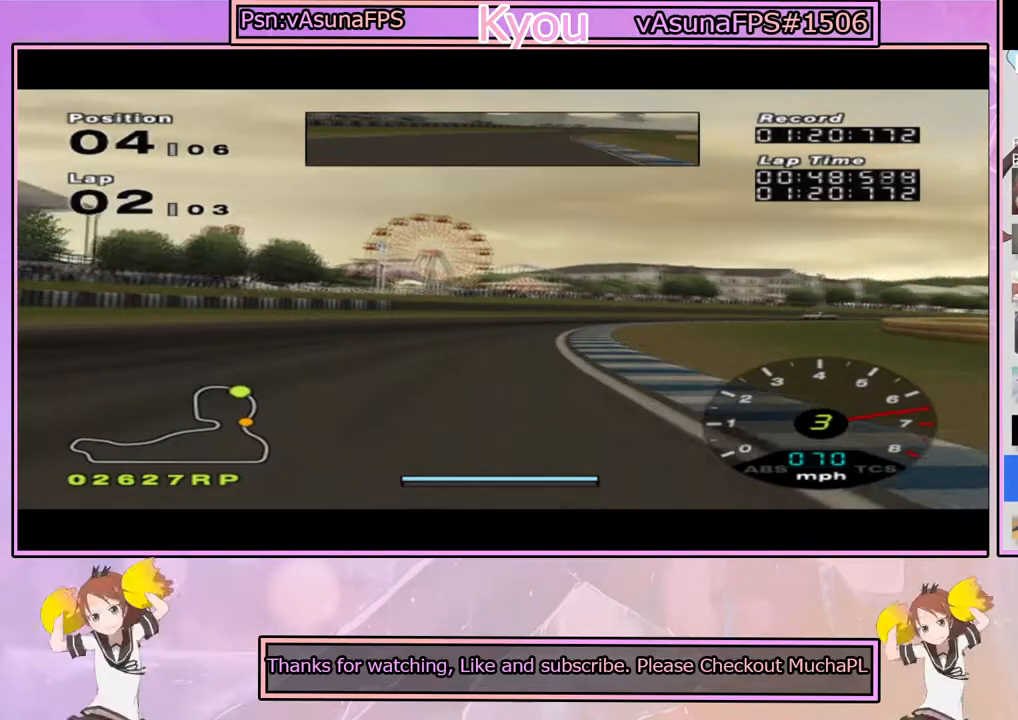
{"buttons": ["CROSS"], "left_stick": "right", "right_stick": "center", "events": [[50, "left_stick", "right"], [200, "left_stick", "center"], [367, "left_stick", "right"]]}
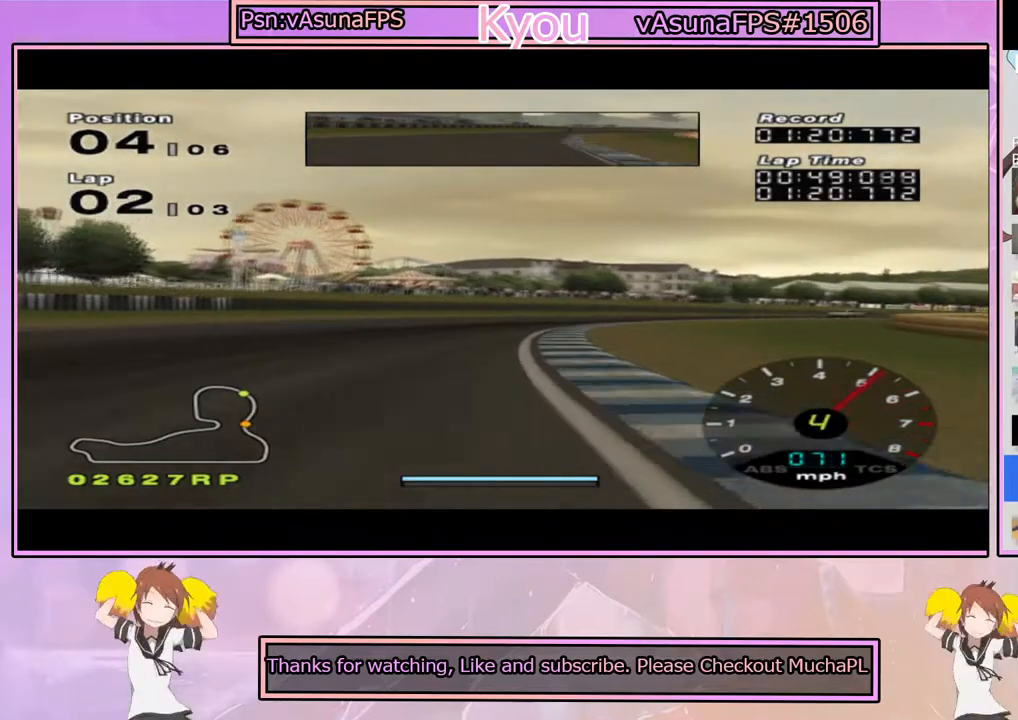
{"buttons": ["CROSS"], "left_stick": "center", "right_stick": "center", "events": [[150, "left_stick", "center"], [250, "left_stick", "right"], [417, "left_stick", "center"]]}
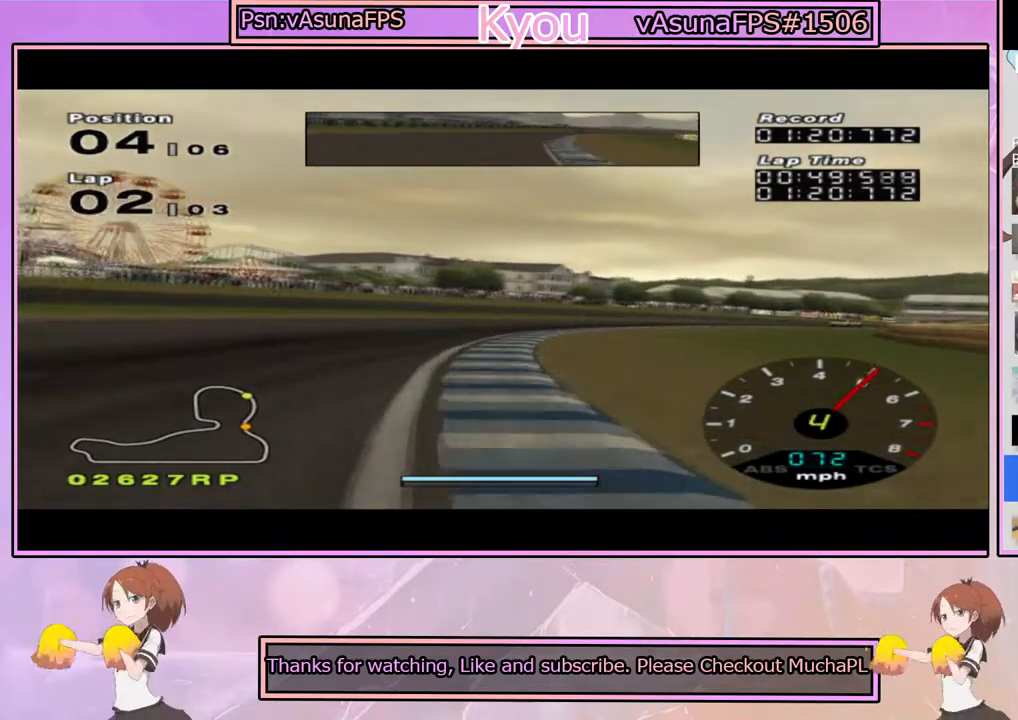
{"buttons": [], "left_stick": "right", "right_stick": "center", "events": [[200, "left_stick", "right"], [367, "CROSS", "up"]]}